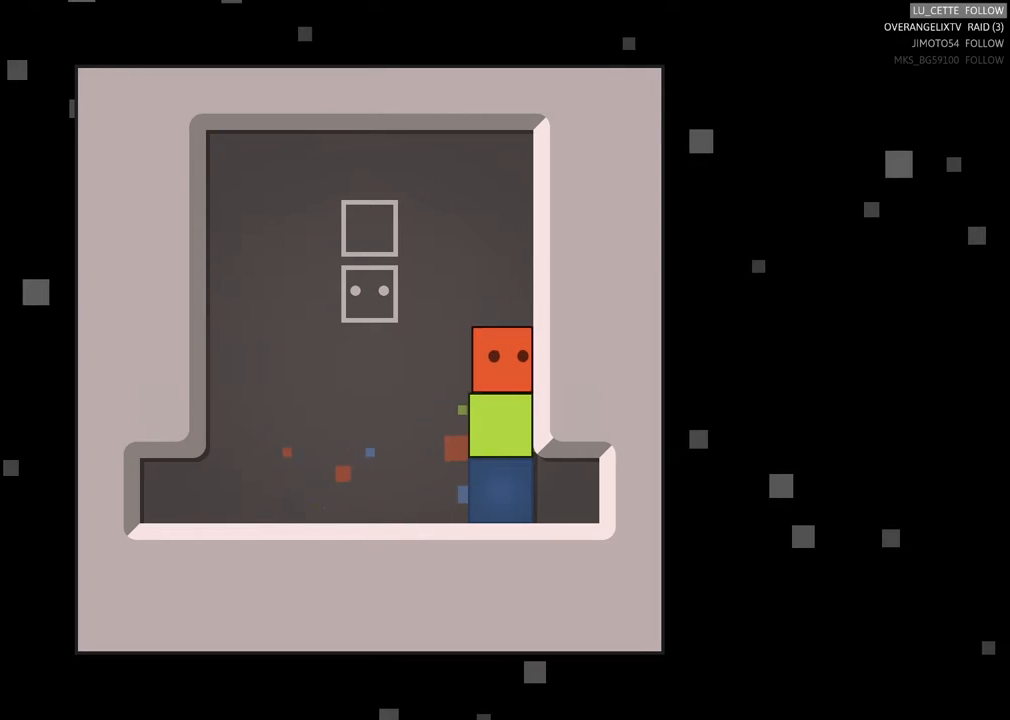
Gameplay with a controller (Xbox layout); each line is a JSON object with the inputs held at the frame after it. "events" lists button and stick changes between this image and that frame as [ms after this image, input, new state], when the widget could be followed in between. Not read: L3 R3 right_stick.
{"buttons": [], "left_stick": "center", "events": [[150, "left_stick", "down"], [300, "left_stick", "center"]]}
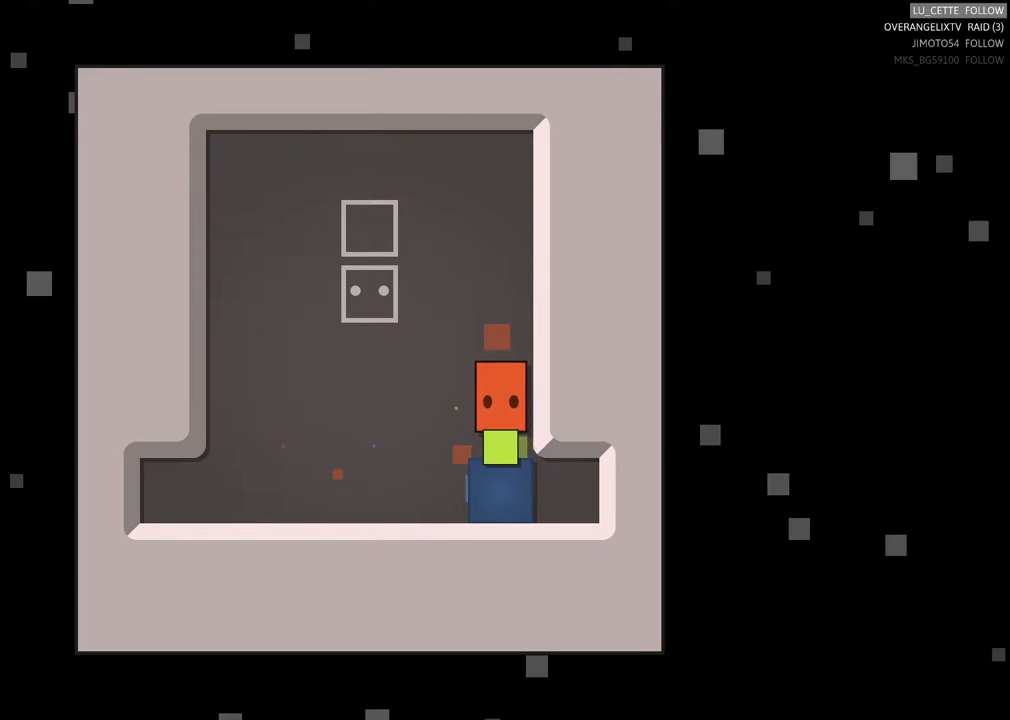
{"buttons": [], "left_stick": "down", "events": [[450, "left_stick", "down"]]}
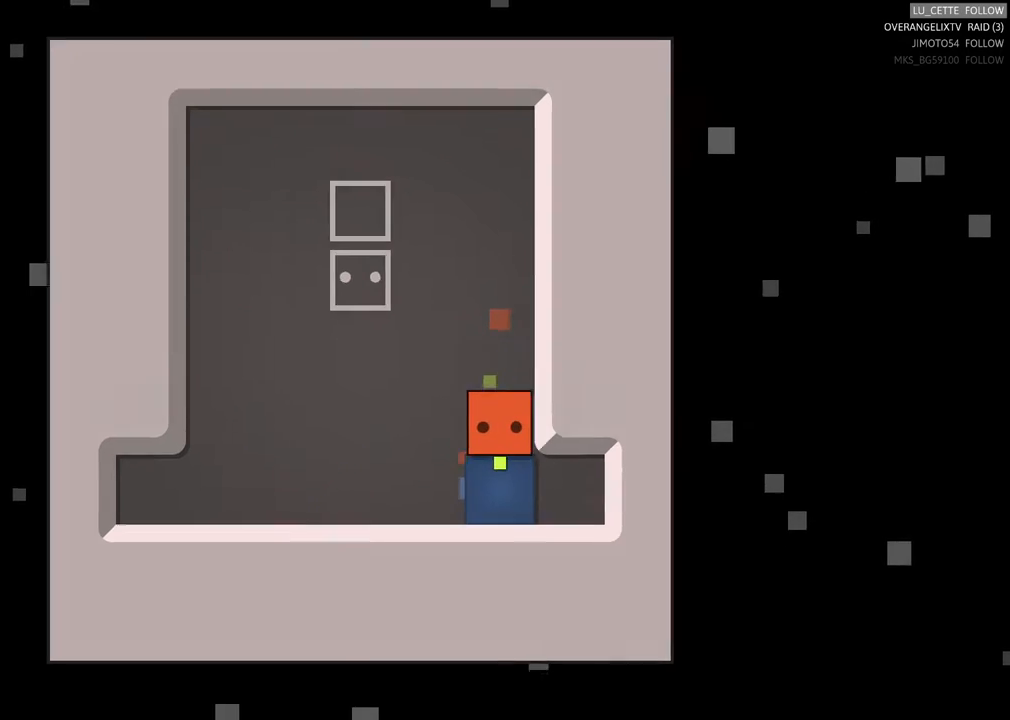
{"buttons": [], "left_stick": "center"}
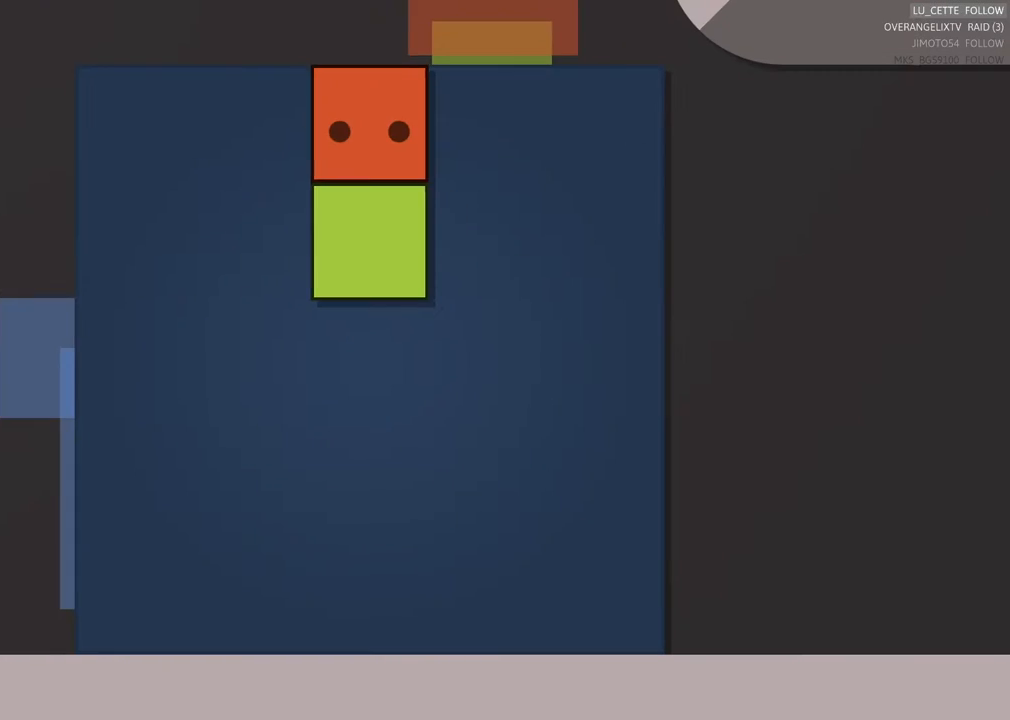
{"buttons": [], "left_stick": "down", "events": [[100, "left_stick", "right"], [233, "left_stick", "center"], [417, "left_stick", "down"]]}
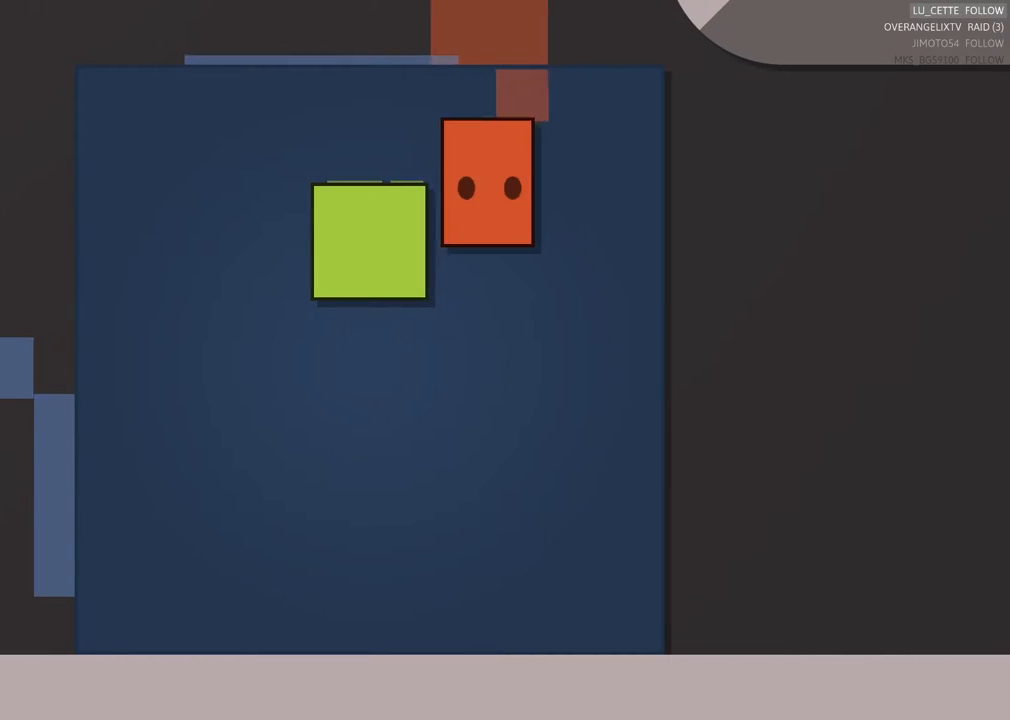
{"buttons": [], "left_stick": "down-left", "events": [[150, "left_stick", "center"], [367, "left_stick", "down-left"]]}
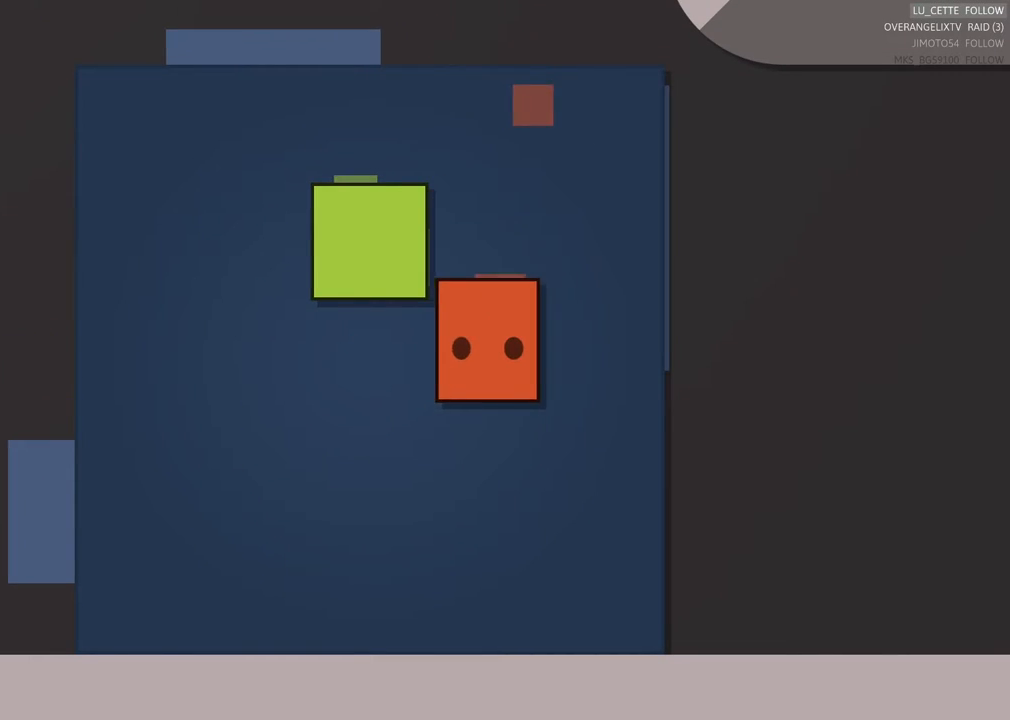
{"buttons": [], "left_stick": "center", "events": [[17, "left_stick", "center"]]}
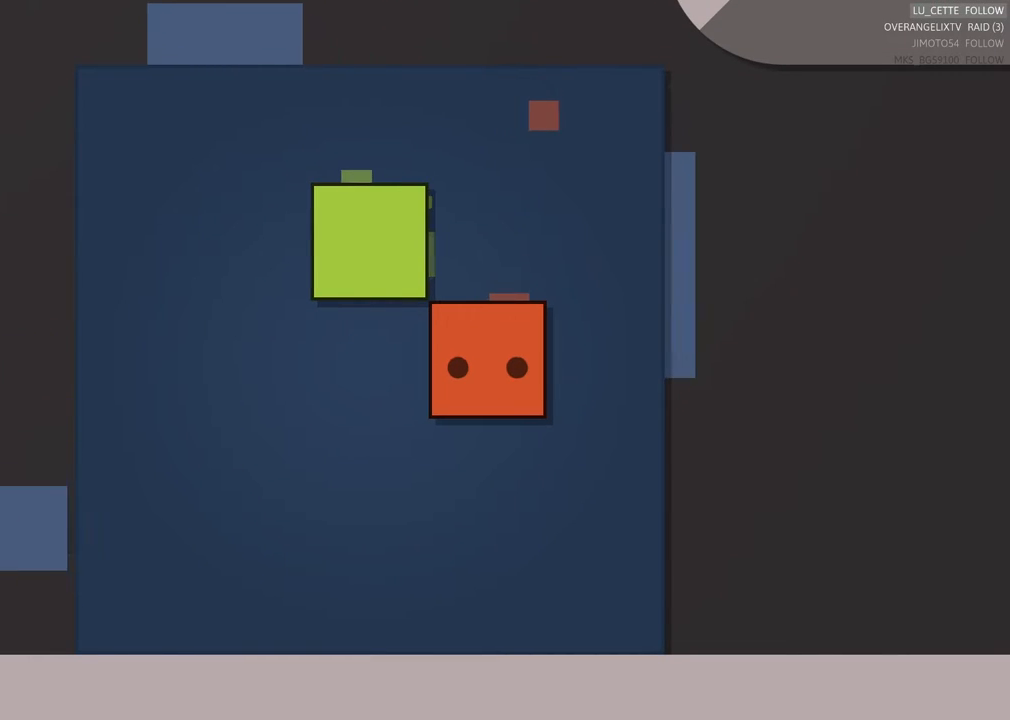
{"buttons": [], "left_stick": "center", "events": [[317, "left_stick", "up"], [450, "left_stick", "center"]]}
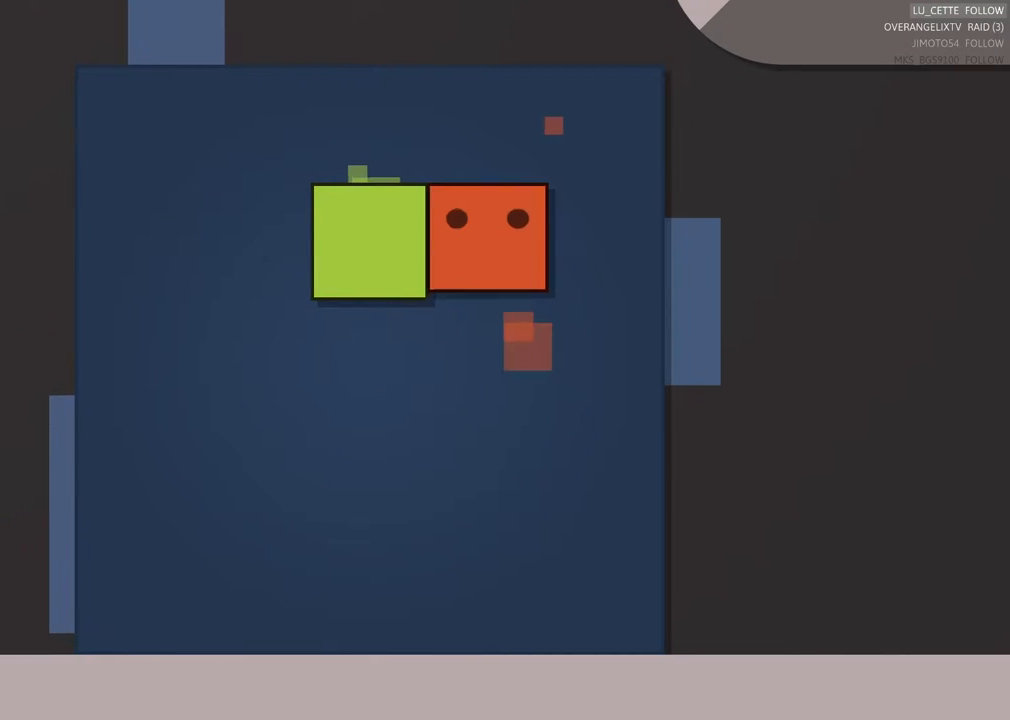
{"buttons": [], "left_stick": "left", "events": [[83, "left_stick", "left"], [283, "left_stick", "center"], [433, "left_stick", "left"]]}
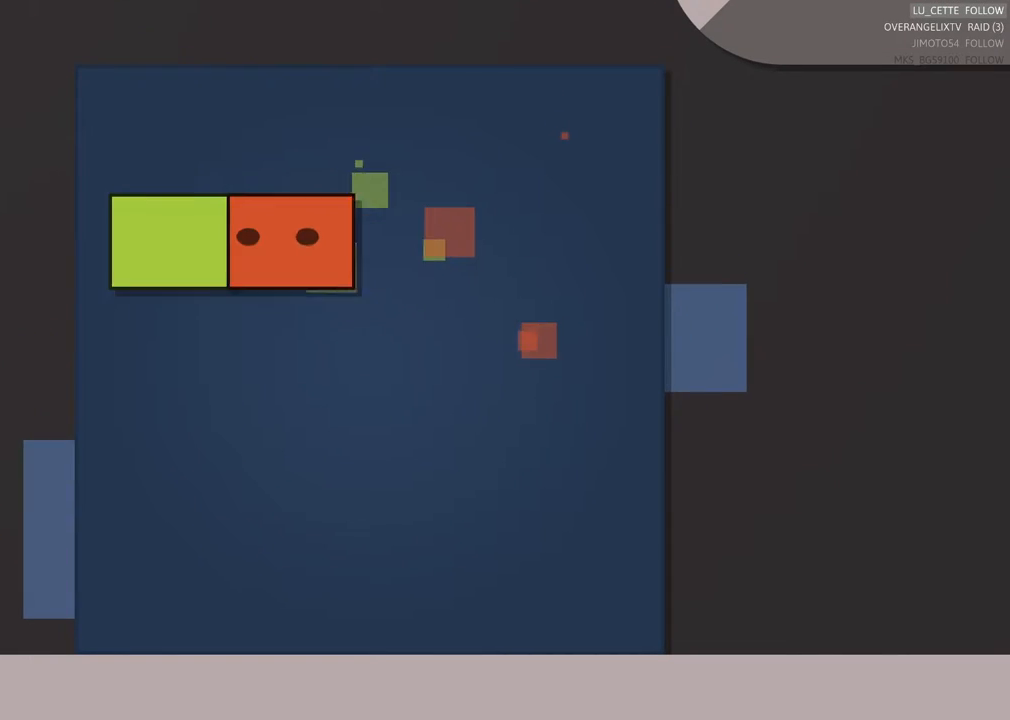
{"buttons": [], "left_stick": "center", "events": [[117, "left_stick", "center"]]}
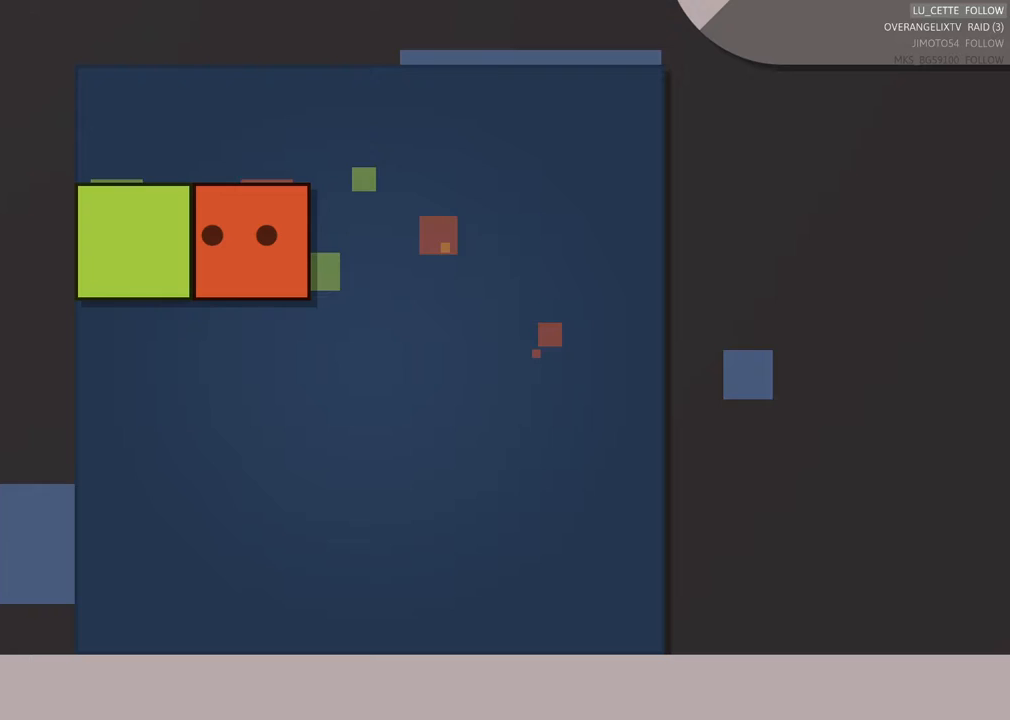
{"buttons": [], "left_stick": "center", "events": []}
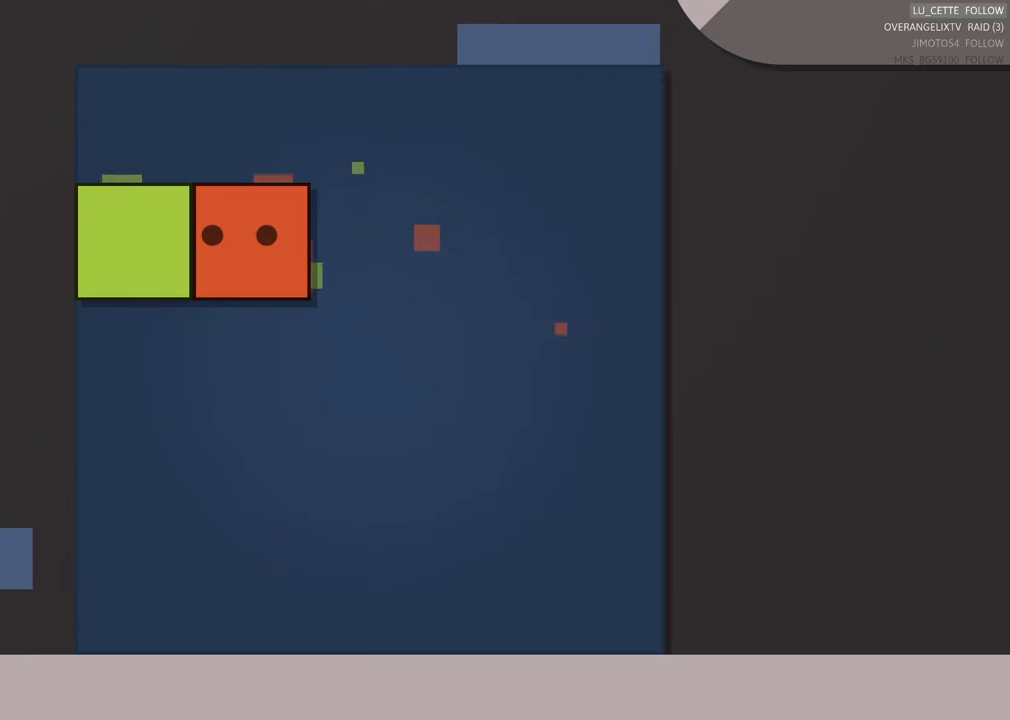
{"buttons": [], "left_stick": "center", "events": [[350, "left_stick", "up"], [500, "left_stick", "center"]]}
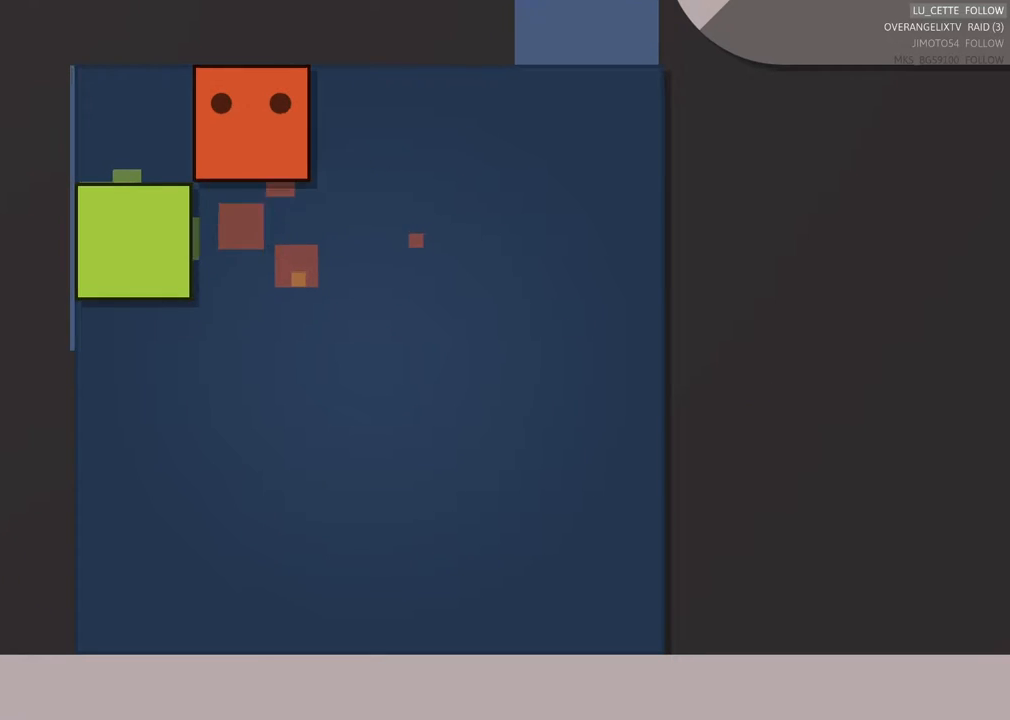
{"buttons": [], "left_stick": "left", "events": [[450, "left_stick", "left"]]}
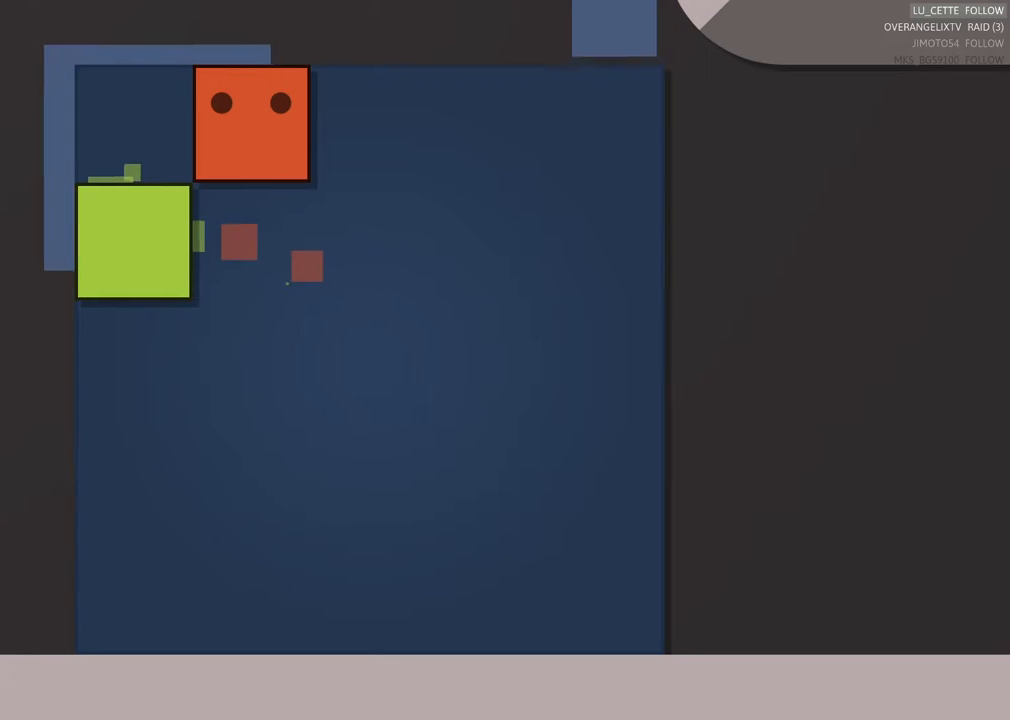
{"buttons": [], "left_stick": "center", "events": [[417, "left_stick", "center"]]}
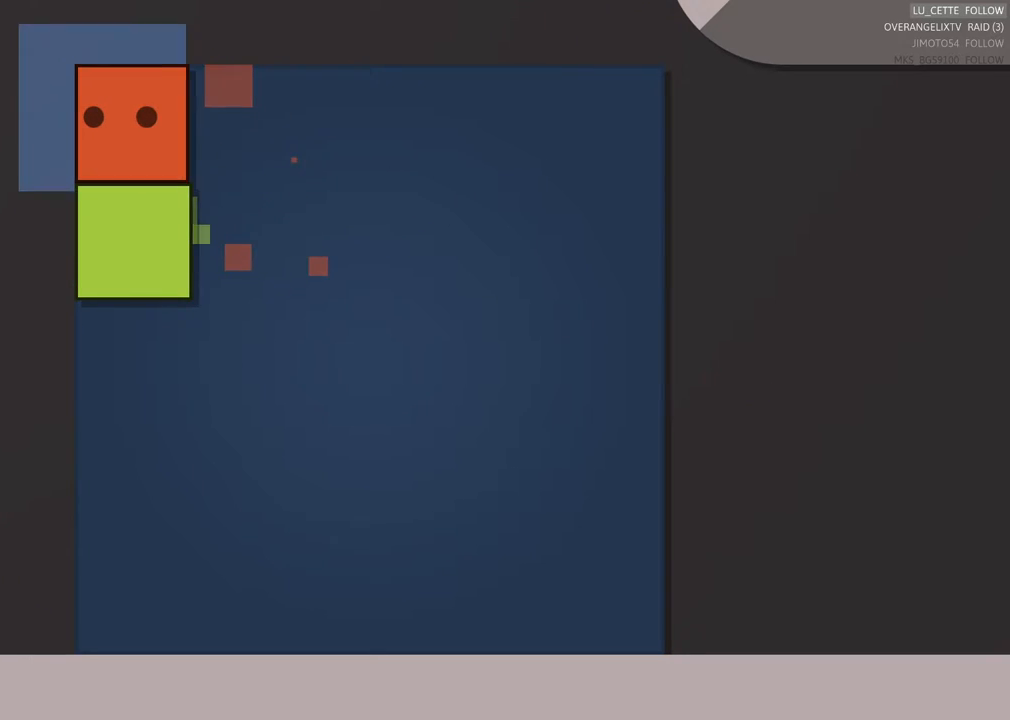
{"buttons": [], "left_stick": "center", "events": []}
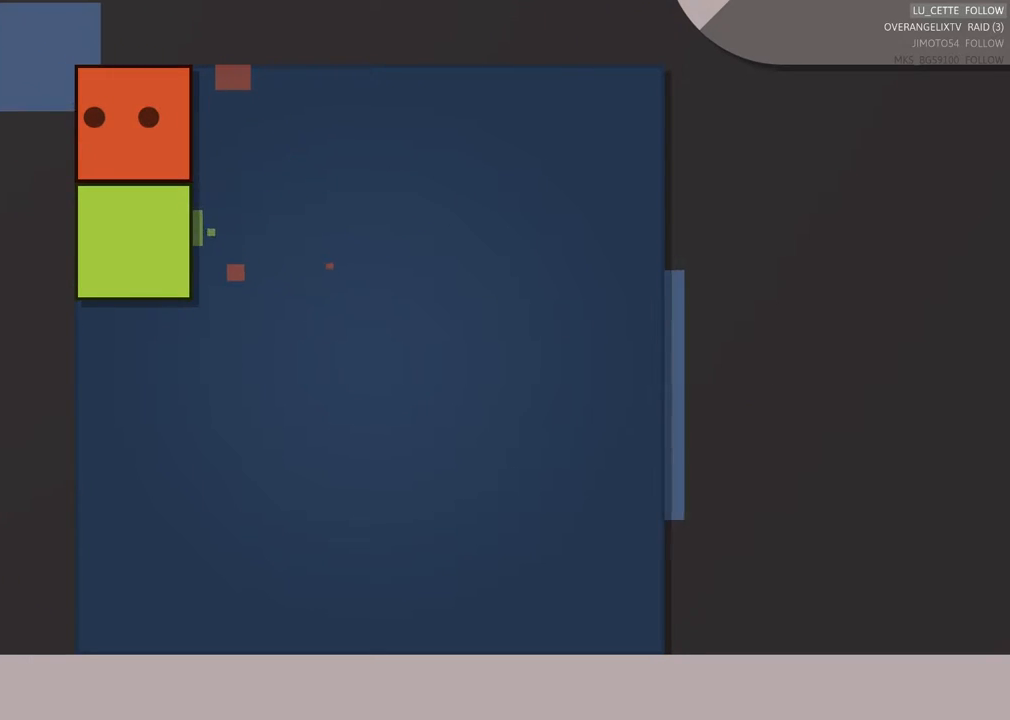
{"buttons": [], "left_stick": "center", "events": []}
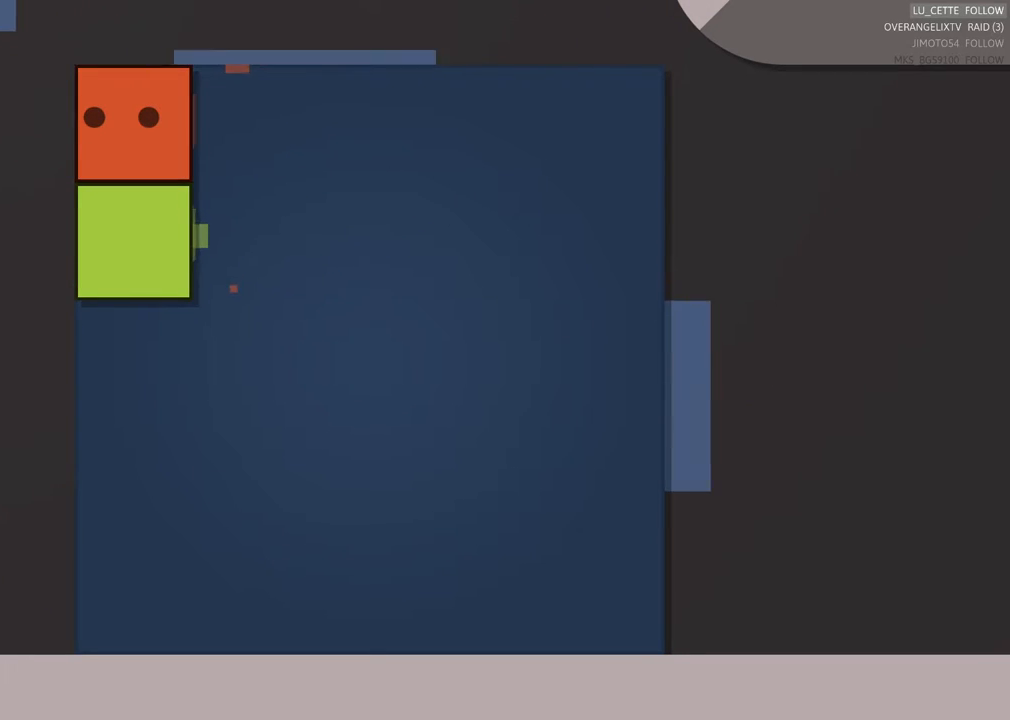
{"buttons": [], "left_stick": "right", "events": [[500, "left_stick", "right"]]}
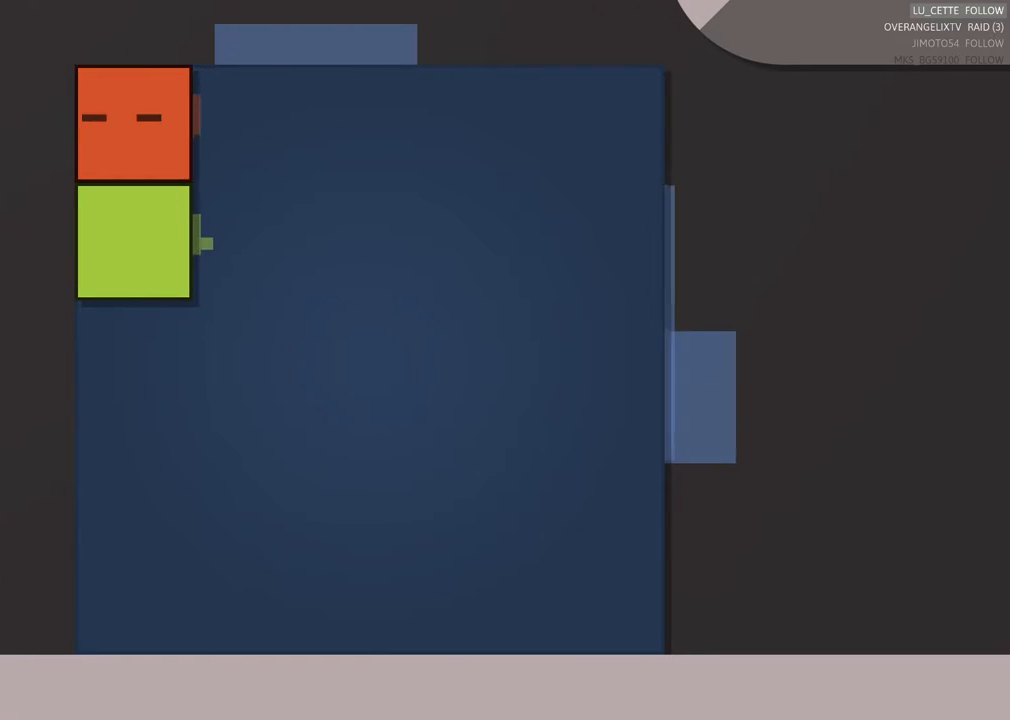
{"buttons": [], "left_stick": "center", "events": [[200, "left_stick", "center"]]}
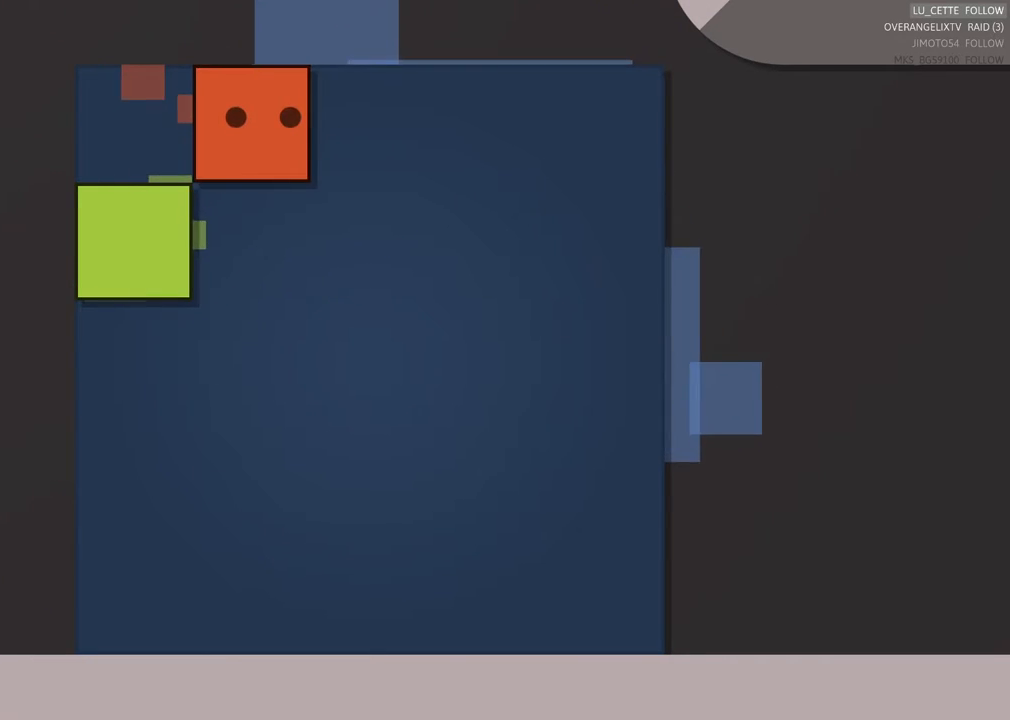
{"buttons": [], "left_stick": "down-left", "events": [[67, "left_stick", "down"], [267, "left_stick", "center"], [483, "left_stick", "down-left"]]}
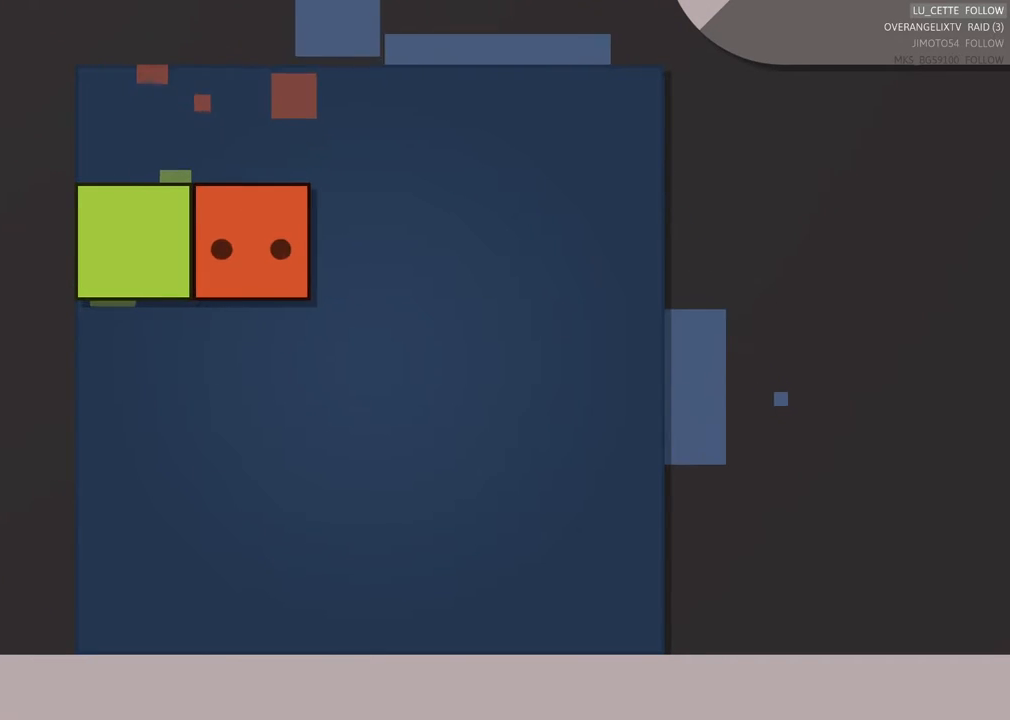
{"buttons": [], "left_stick": "center", "events": [[250, "left_stick", "left"], [450, "left_stick", "center"]]}
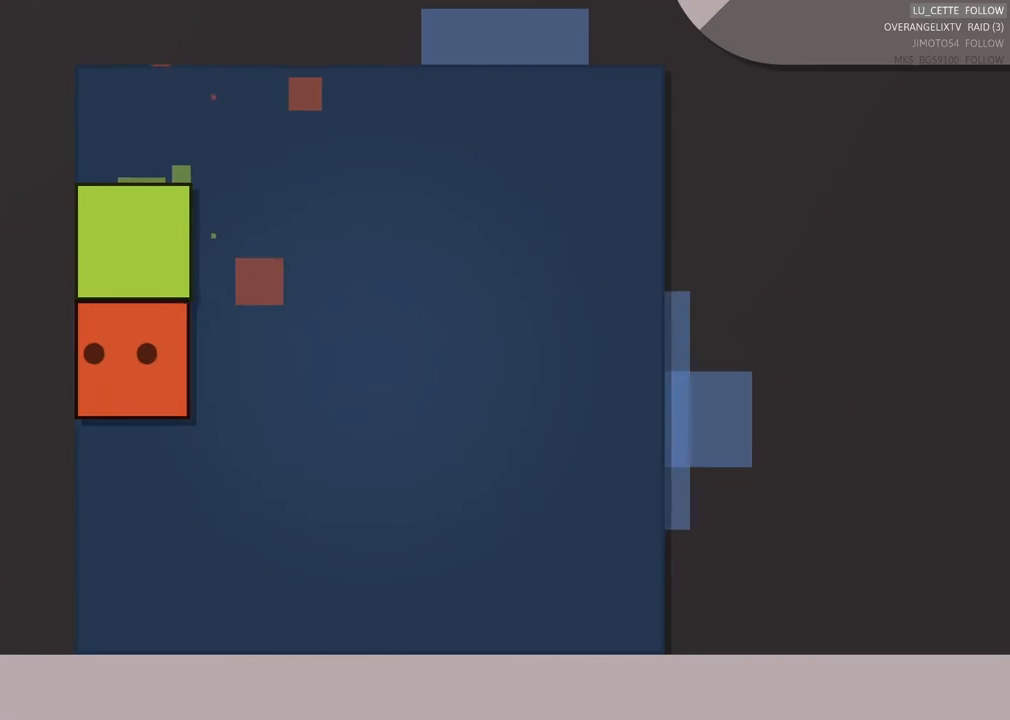
{"buttons": [], "left_stick": "center", "events": [[250, "left_stick", "up"], [417, "left_stick", "center"]]}
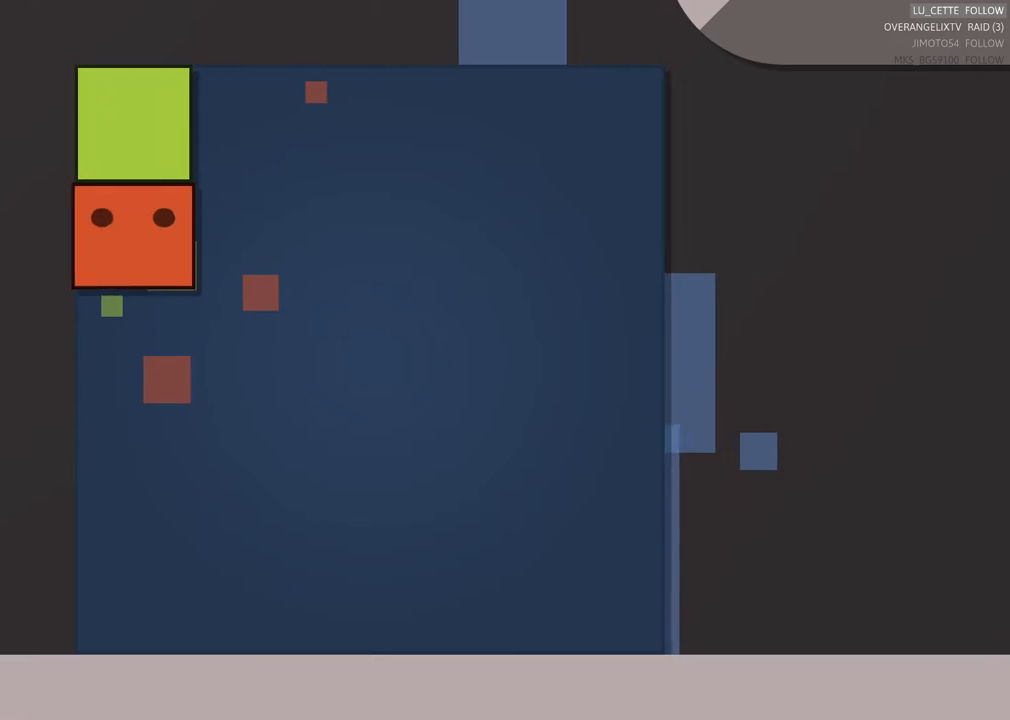
{"buttons": [], "left_stick": "center", "events": [[367, "left_stick", "up"], [467, "left_stick", "center"]]}
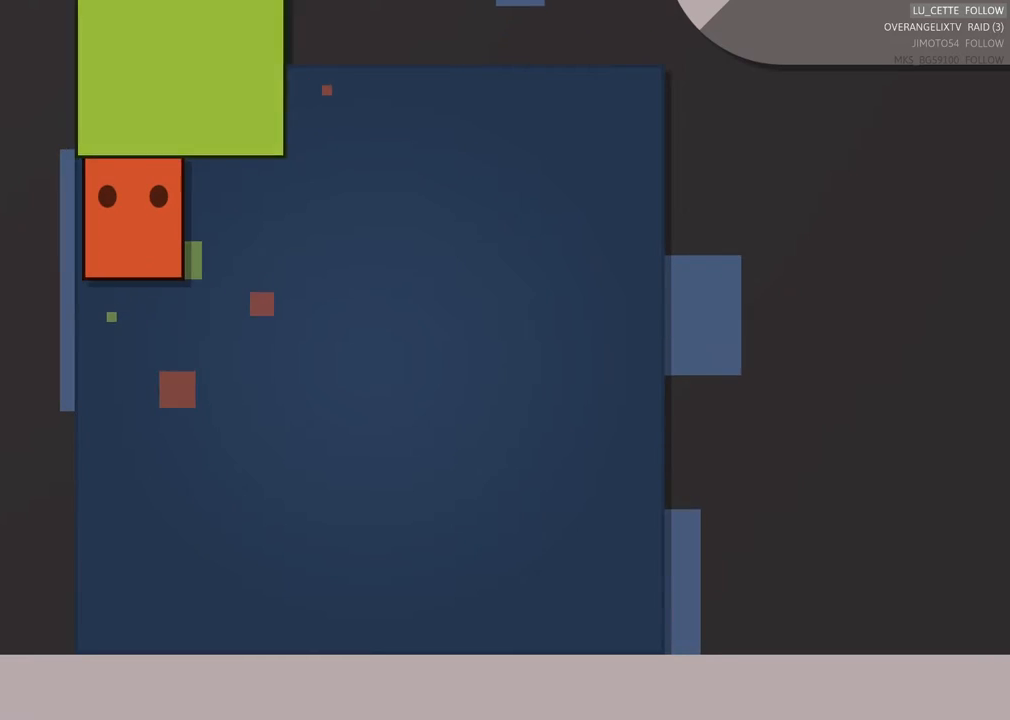
{"buttons": [], "left_stick": "center", "events": []}